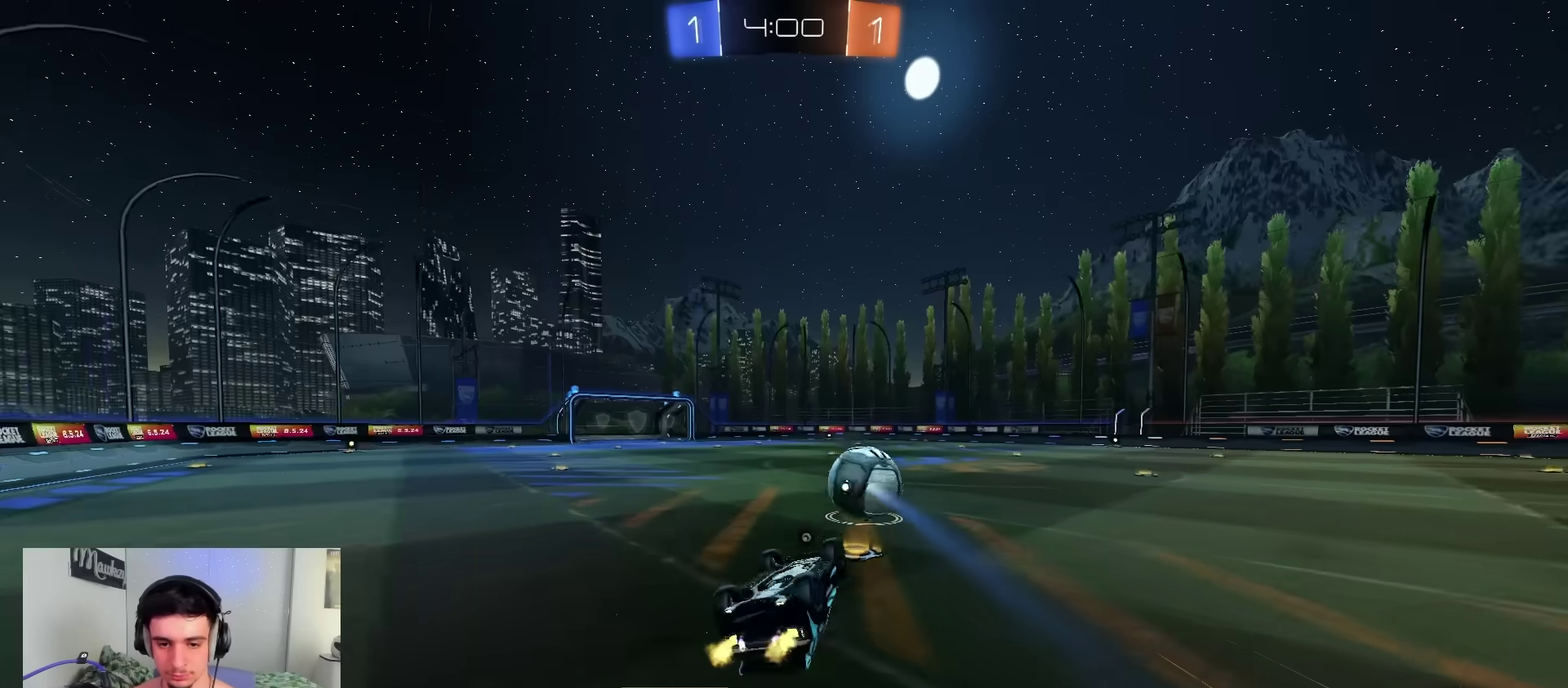
Gameplay with a controller (Xbox layout); each line is a JSON object with the inputs held at the frame after it (dt_ms = milliseconds from this image to that frame). "events" lists button and stick changes between this image and that frame as [ms after this image, input, new state], when the widget could be followed in between.
{"dt_ms": 400, "buttons": ["A", "B", "X", "L2", "R2"], "left_stick": "up-left", "right_stick": "center", "events": [[400, "left_stick", "up-left"]]}
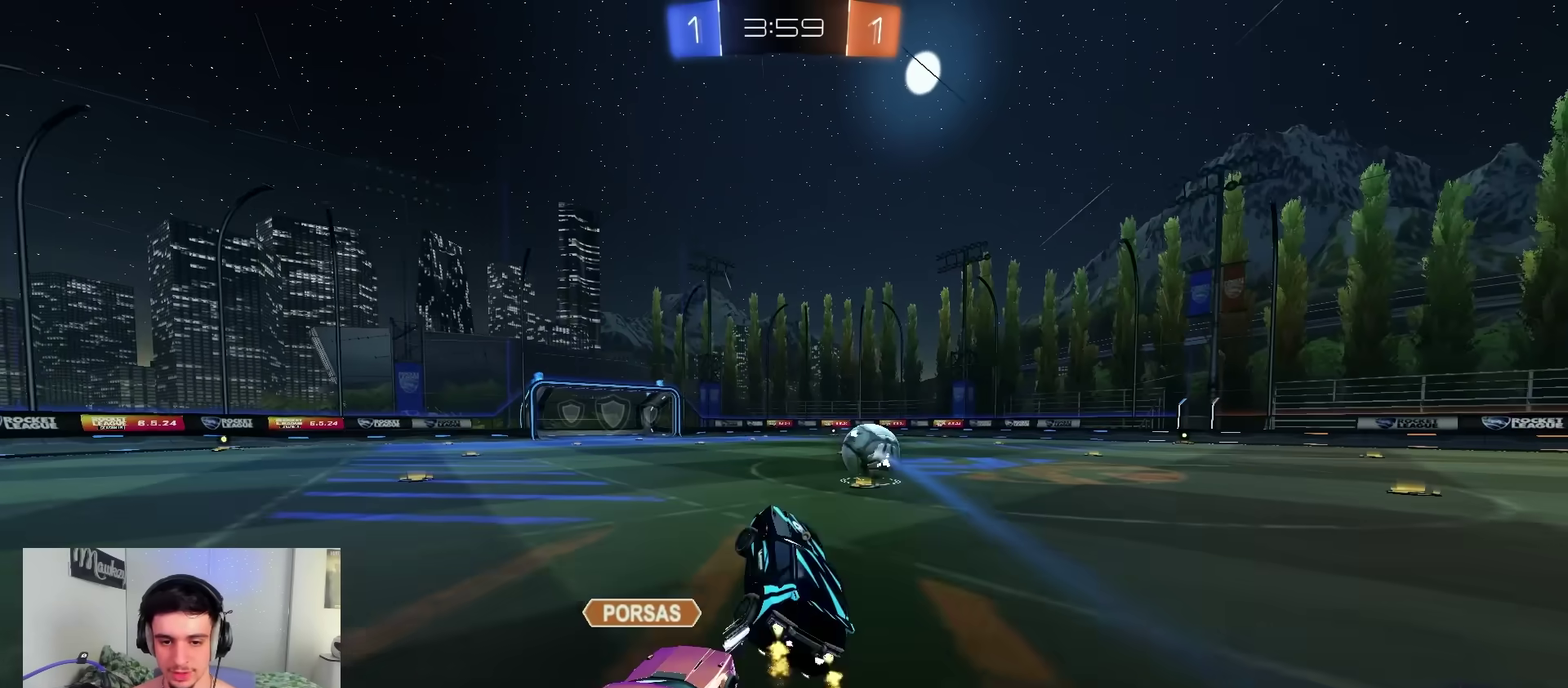
{"dt_ms": 600, "buttons": ["A", "X", "R2"], "left_stick": "right", "right_stick": "center", "events": [[50, "left_stick", "up"], [100, "left_stick", "center"], [233, "L2", "up"], [300, "B", "up"], [383, "A", "up"], [533, "left_stick", "down-right"], [567, "A", "down"], [600, "left_stick", "right"]]}
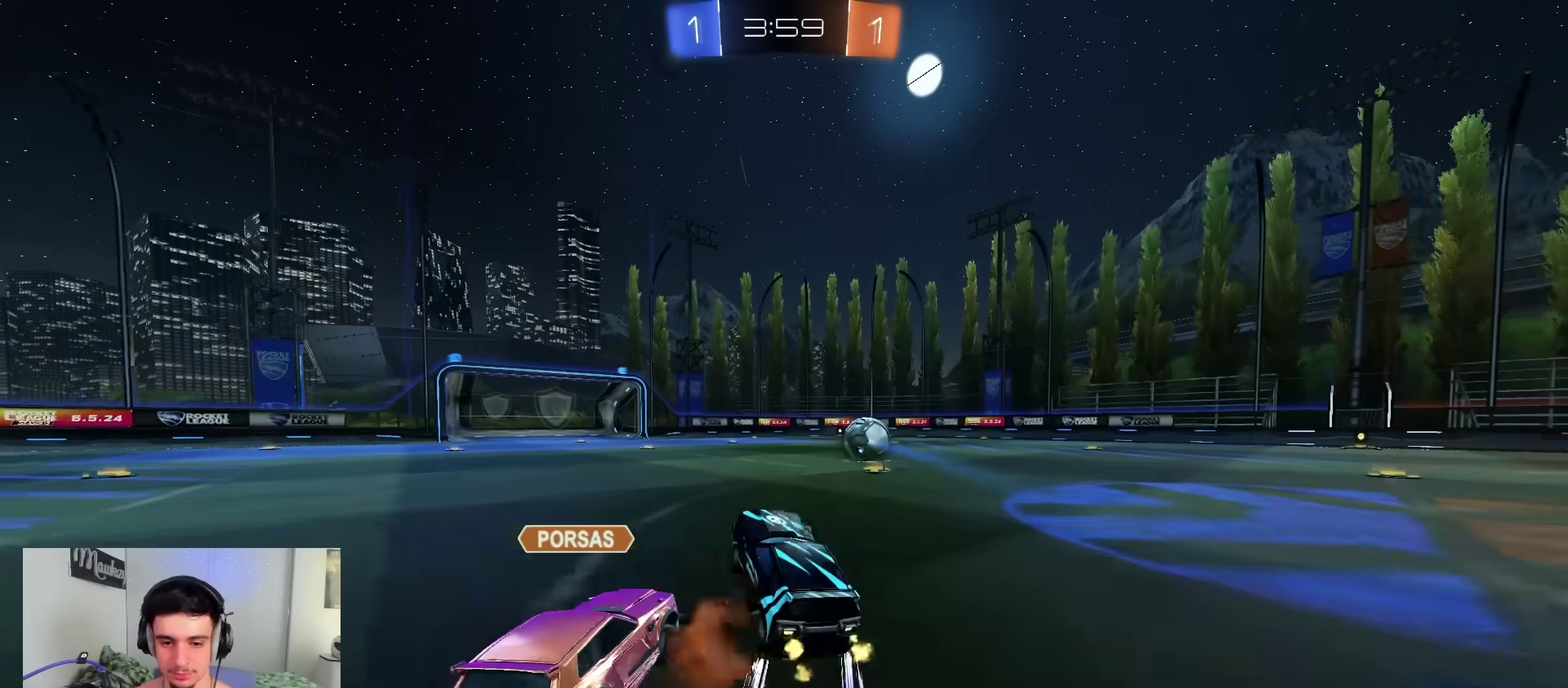
{"dt_ms": 400, "buttons": ["X", "R2"], "left_stick": "center", "right_stick": "center", "events": [[83, "left_stick", "up-right"], [200, "A", "up"], [300, "left_stick", "up"], [383, "left_stick", "center"]]}
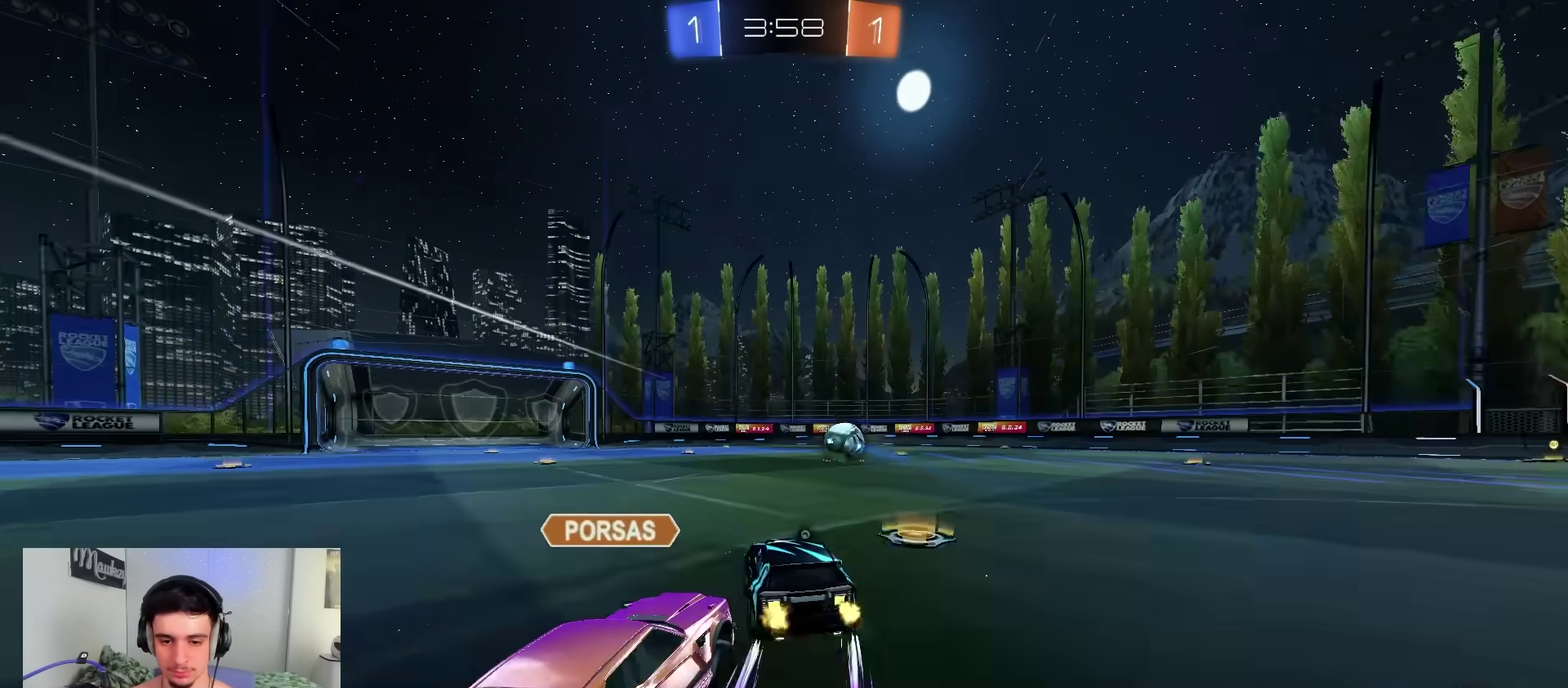
{"dt_ms": 600, "buttons": ["Y"], "left_stick": "down", "right_stick": "center", "events": [[67, "A", "down"], [183, "left_stick", "up-right"], [233, "A", "up"], [300, "A", "down"], [367, "B", "down"], [383, "X", "up"], [433, "left_stick", "down"], [450, "A", "up"], [500, "B", "up"], [517, "R2", "up"], [600, "Y", "down"]]}
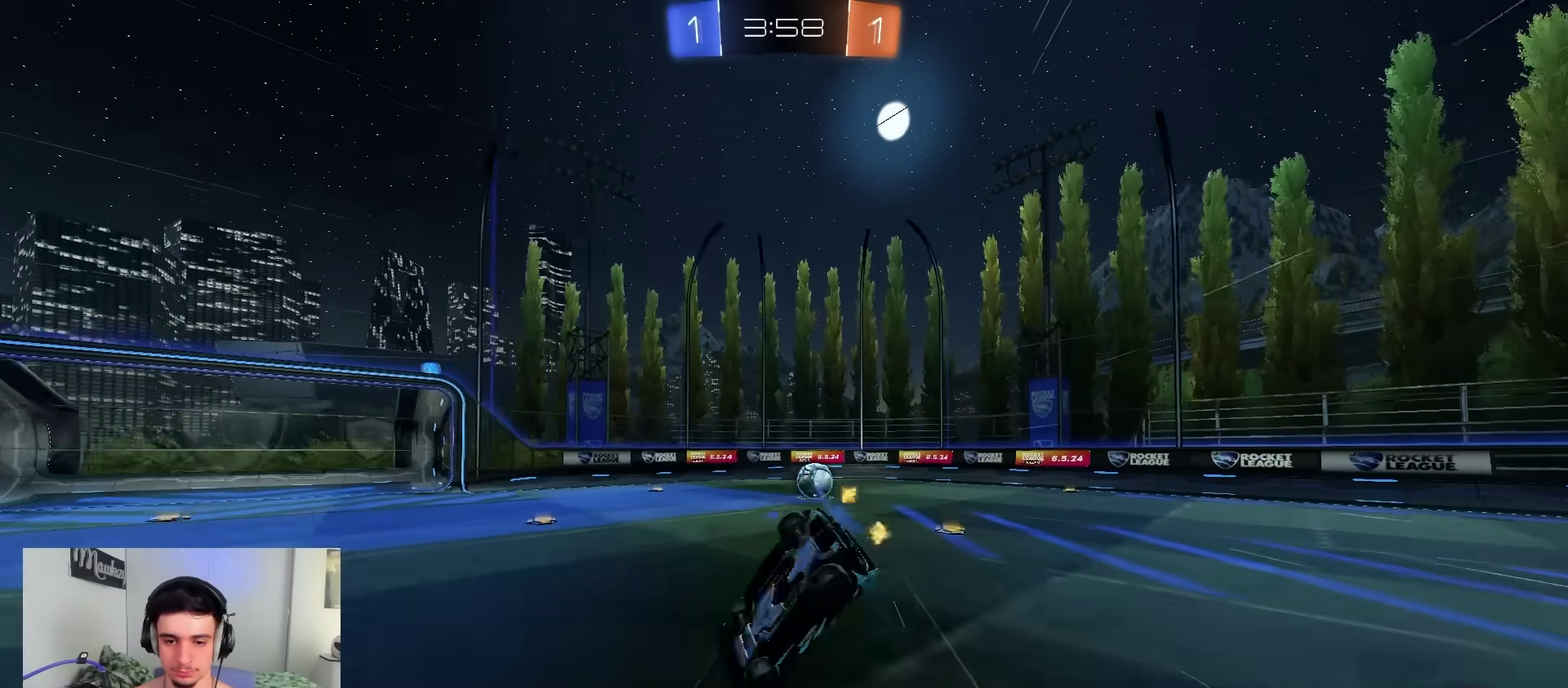
{"dt_ms": 300, "buttons": ["L1"], "left_stick": "right", "right_stick": "center", "events": [[50, "Y", "up"], [50, "left_stick", "down-right"], [117, "L1", "down"], [233, "left_stick", "right"]]}
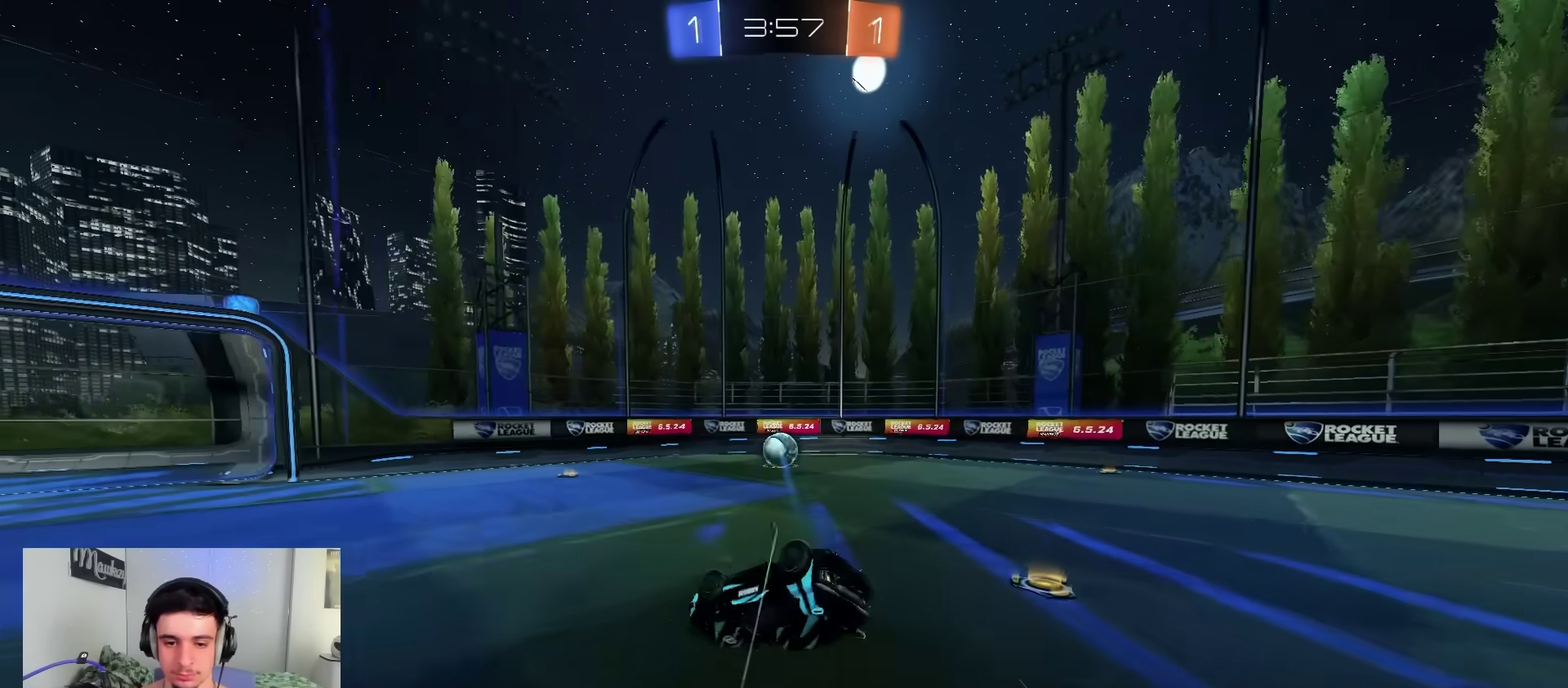
{"dt_ms": 700, "buttons": ["R2", "R3"], "left_stick": "center", "right_stick": "center", "events": [[83, "left_stick", "down-right"], [333, "R2", "down"], [383, "L1", "up"], [383, "R3", "down"], [467, "left_stick", "center"], [517, "R3", "up"], [667, "R3", "down"]]}
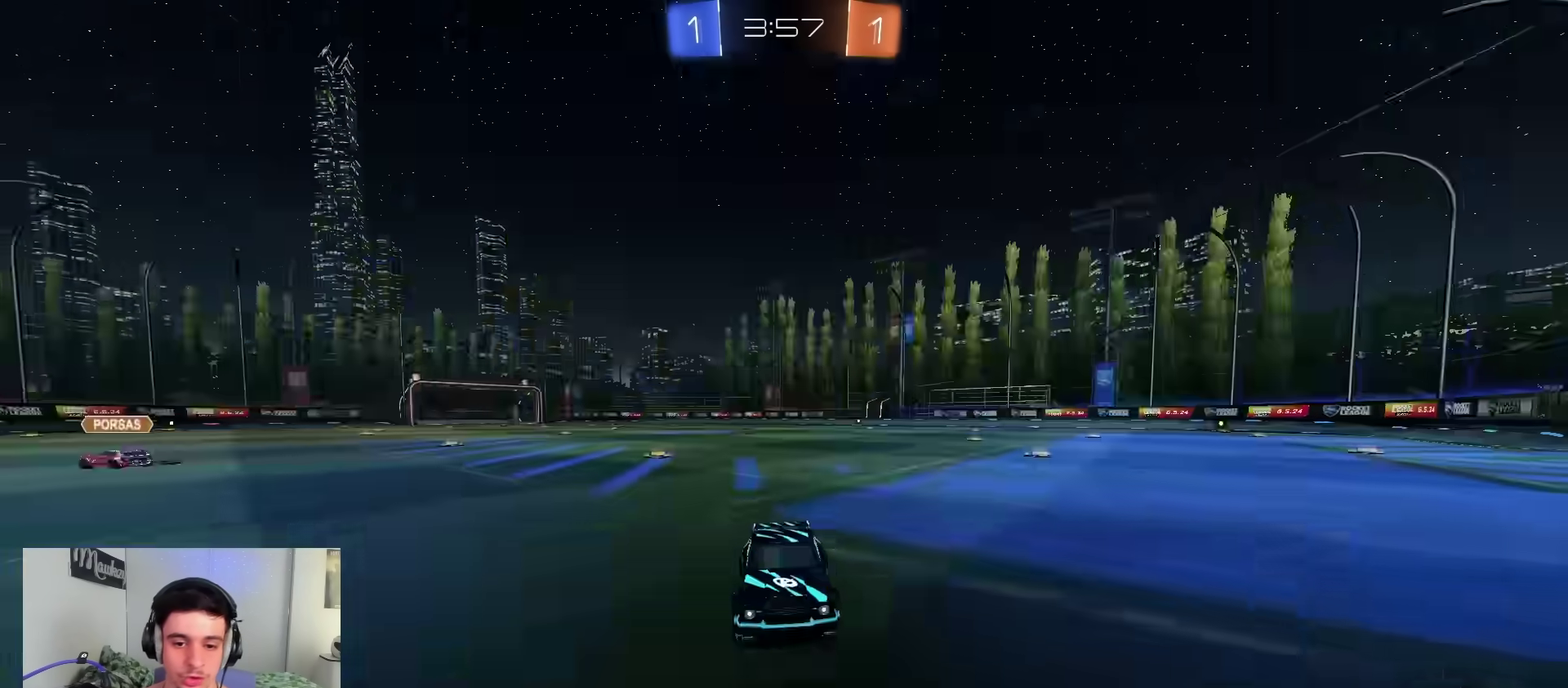
{"dt_ms": 300, "buttons": ["R2"], "left_stick": "center", "right_stick": "center", "events": [[50, "left_stick", "left"], [67, "R3", "up"], [183, "R3", "down"], [183, "left_stick", "center"], [300, "R3", "up"]]}
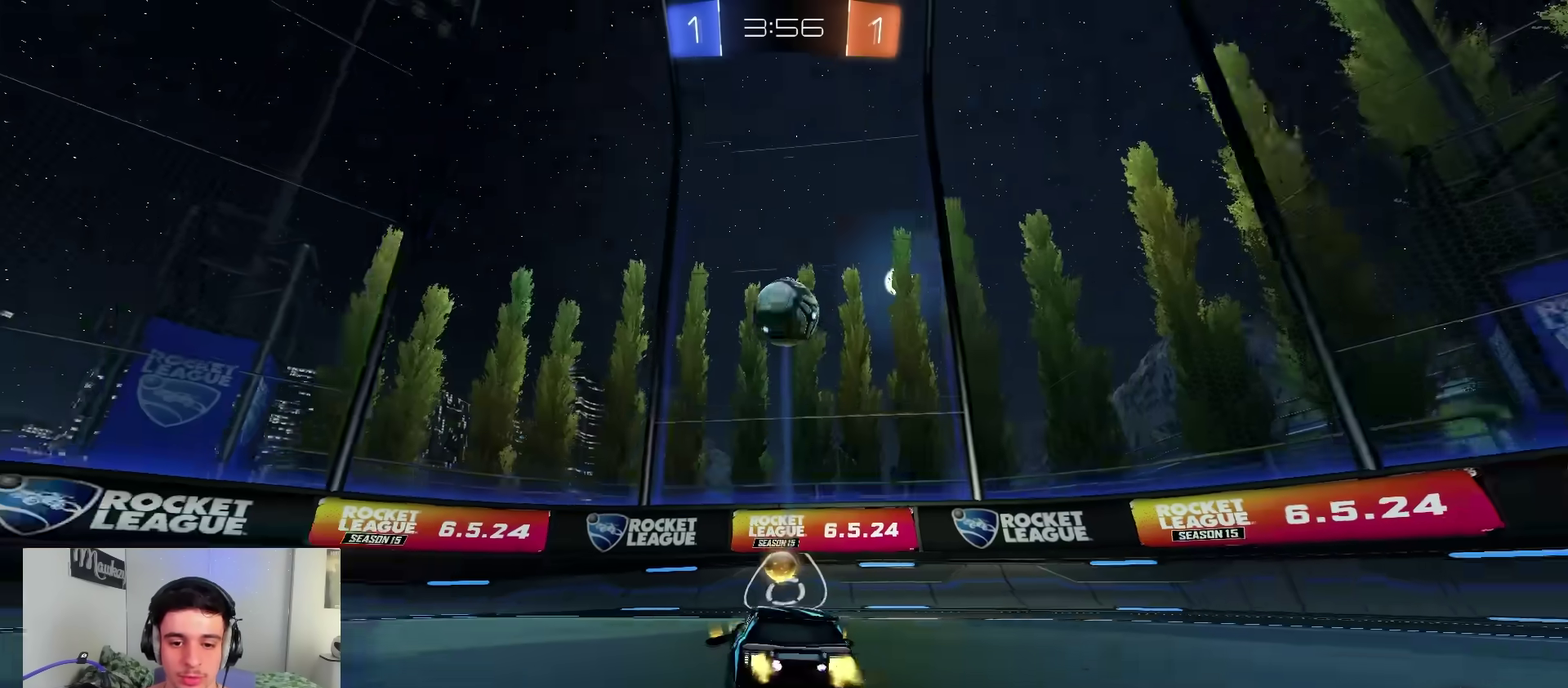
{"dt_ms": 900, "buttons": ["X", "R2"], "left_stick": "right", "right_stick": "center", "events": [[83, "left_stick", "down-left"], [200, "right_stick", "up-right"], [283, "left_stick", "center"], [283, "right_stick", "center"], [500, "left_stick", "right"], [700, "left_stick", "center"], [783, "X", "down"], [783, "left_stick", "right"]]}
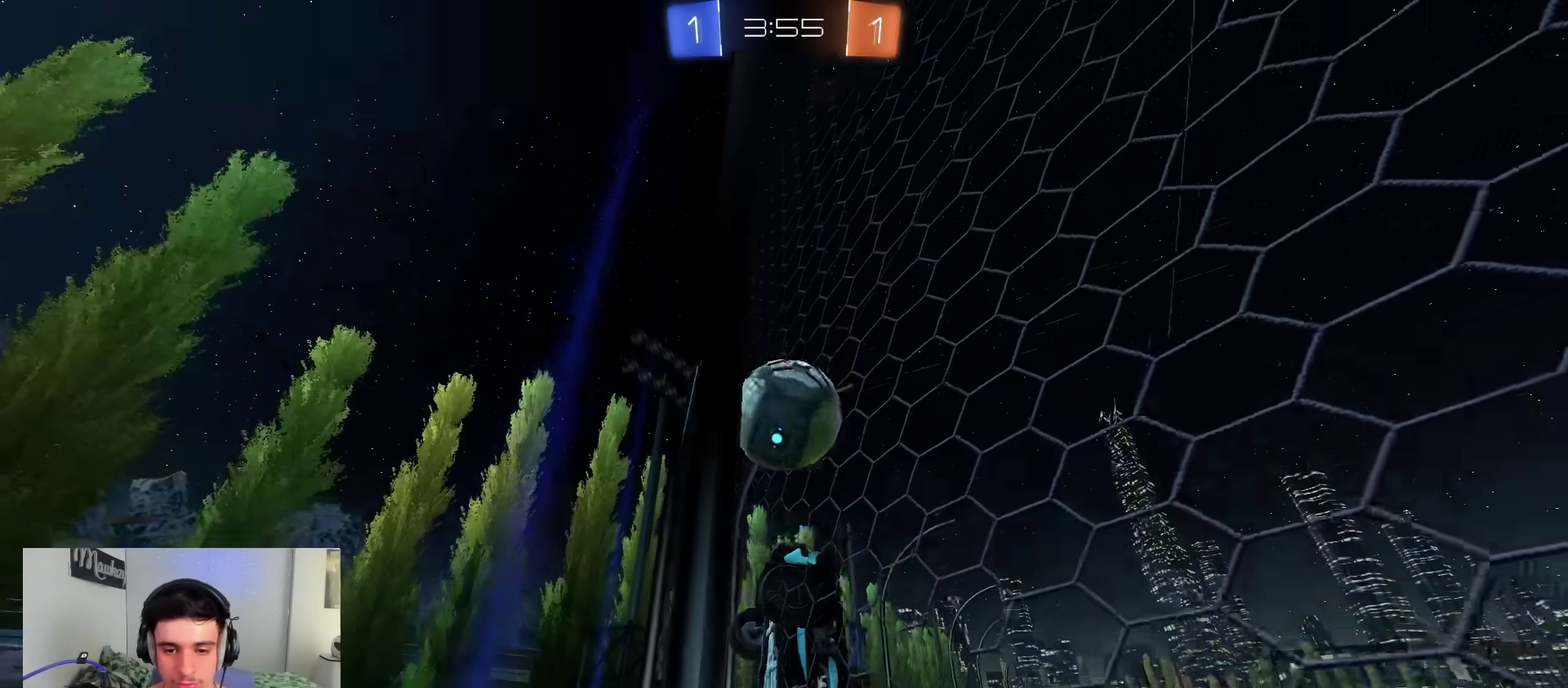
{"dt_ms": 300, "buttons": ["R2"], "left_stick": "right", "right_stick": "center", "events": [[183, "X", "up"]]}
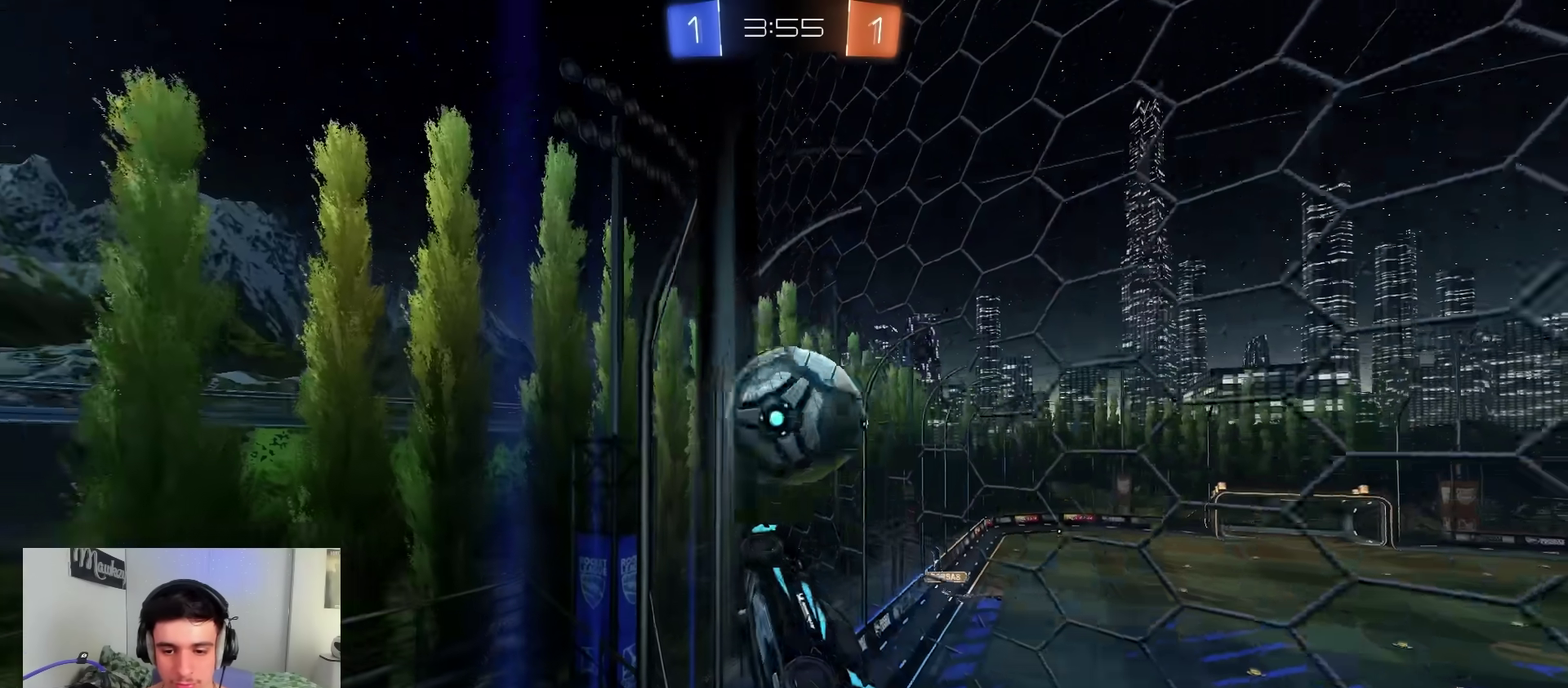
{"dt_ms": 500, "buttons": [], "left_stick": "right", "right_stick": "center", "events": [[367, "L2", "down"], [367, "R2", "up"], [400, "left_stick", "center"], [450, "left_stick", "right"], [500, "L2", "up"]]}
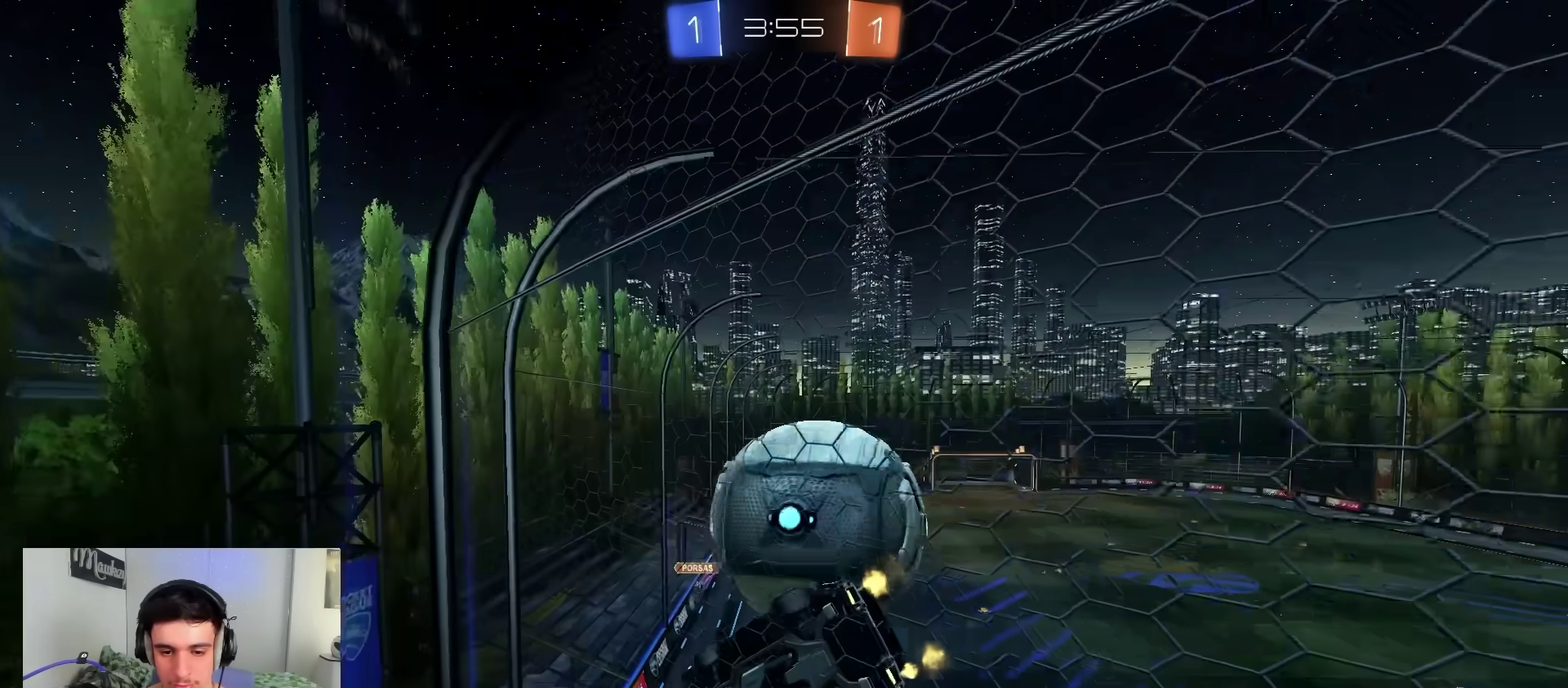
{"dt_ms": 500, "buttons": ["R2"], "left_stick": "right", "right_stick": "center", "events": [[50, "R2", "down"], [117, "L2", "down"], [150, "R2", "up"], [250, "R2", "down"], [267, "L2", "up"]]}
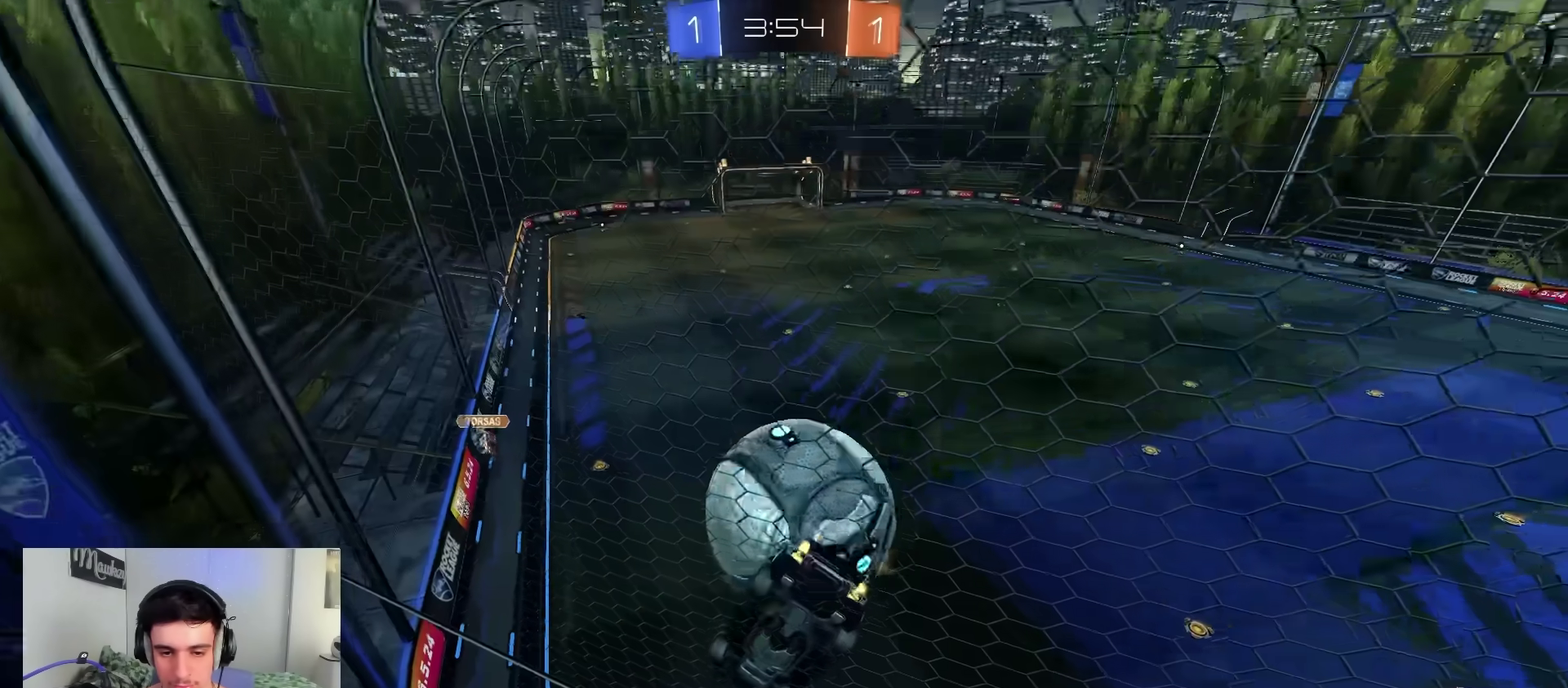
{"dt_ms": 300, "buttons": ["R2"], "left_stick": "center", "right_stick": "center", "events": [[250, "left_stick", "center"]]}
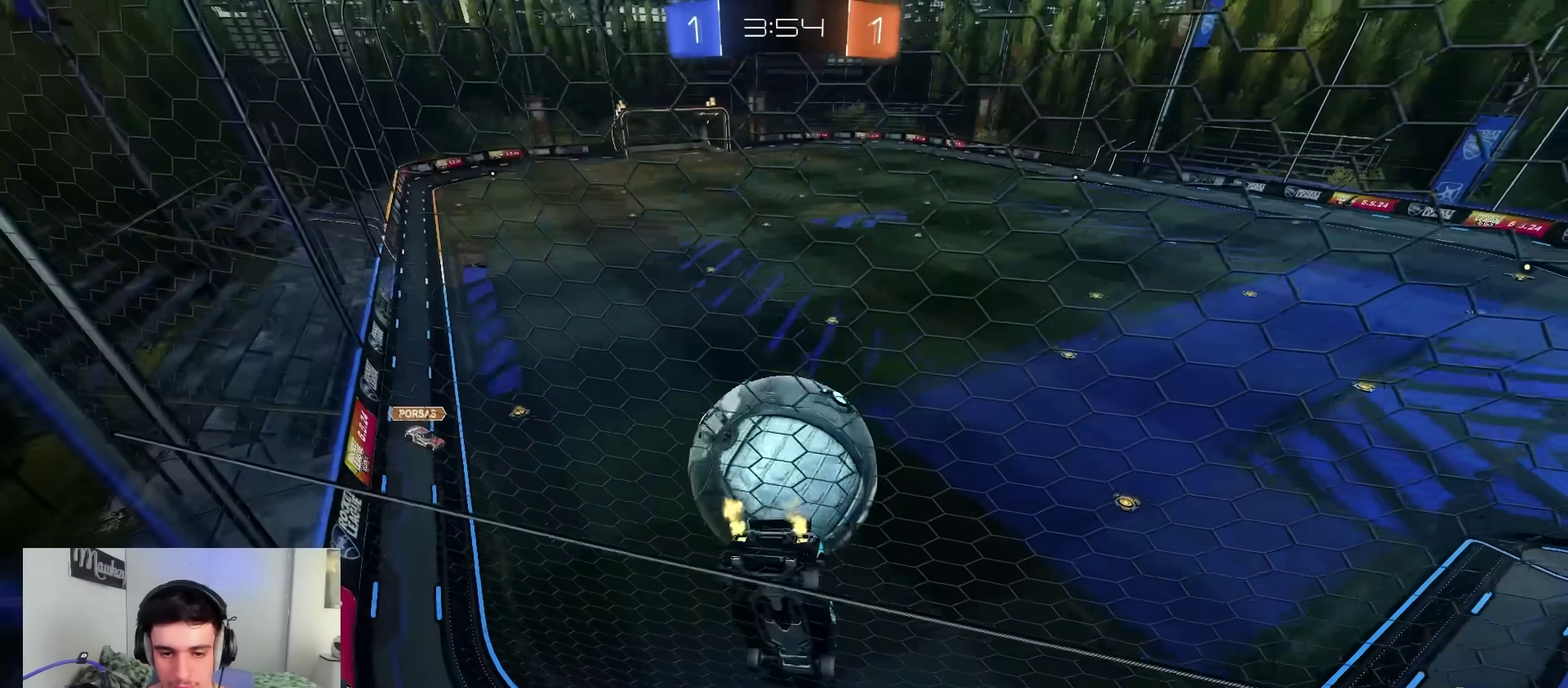
{"dt_ms": 900, "buttons": ["L2"], "left_stick": "down-right", "right_stick": "center", "events": [[67, "left_stick", "right"], [367, "L2", "down"], [367, "left_stick", "center"], [383, "R2", "up"], [417, "left_stick", "left"], [500, "left_stick", "down-left"], [600, "left_stick", "down-right"]]}
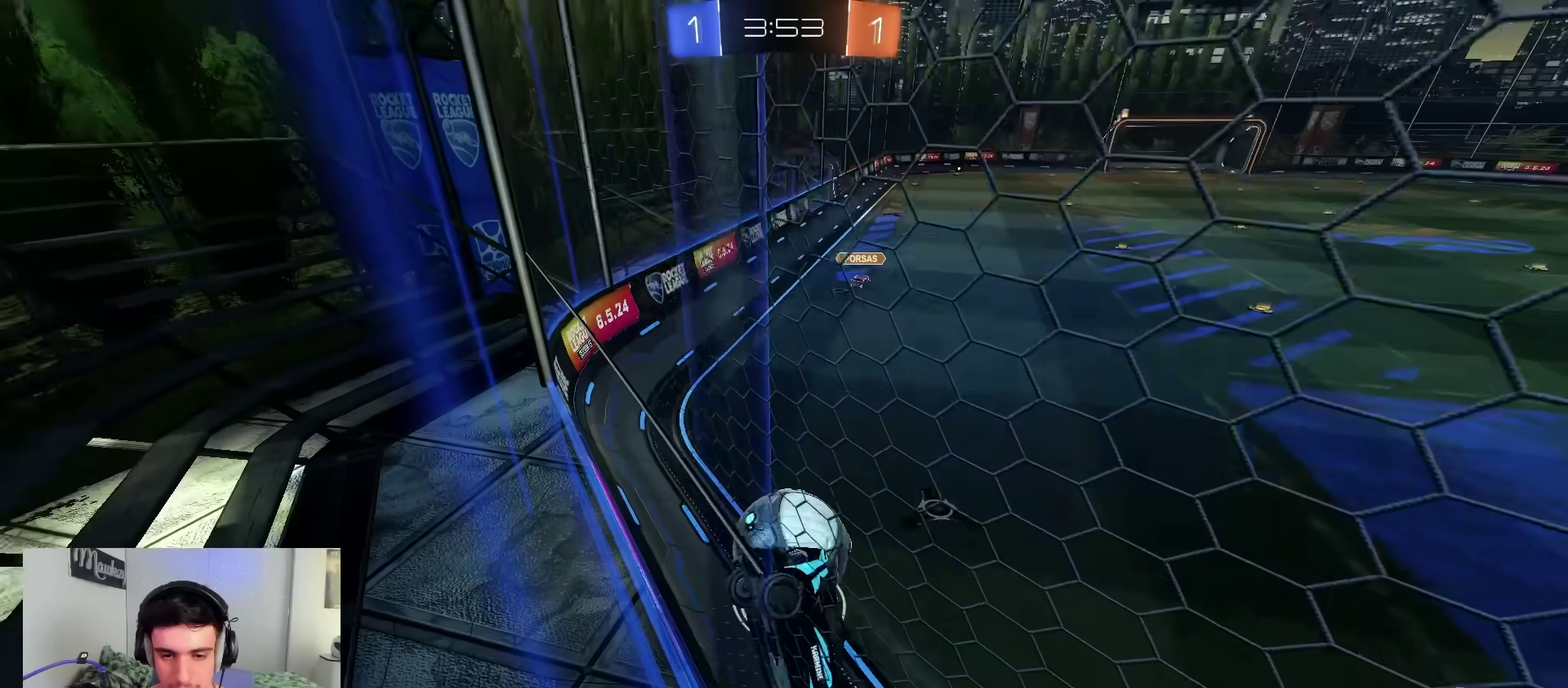
{"dt_ms": 300, "buttons": ["R2"], "left_stick": "center", "right_stick": "center", "events": [[217, "left_stick", "down"], [283, "L2", "up"], [283, "R2", "down"], [300, "left_stick", "center"]]}
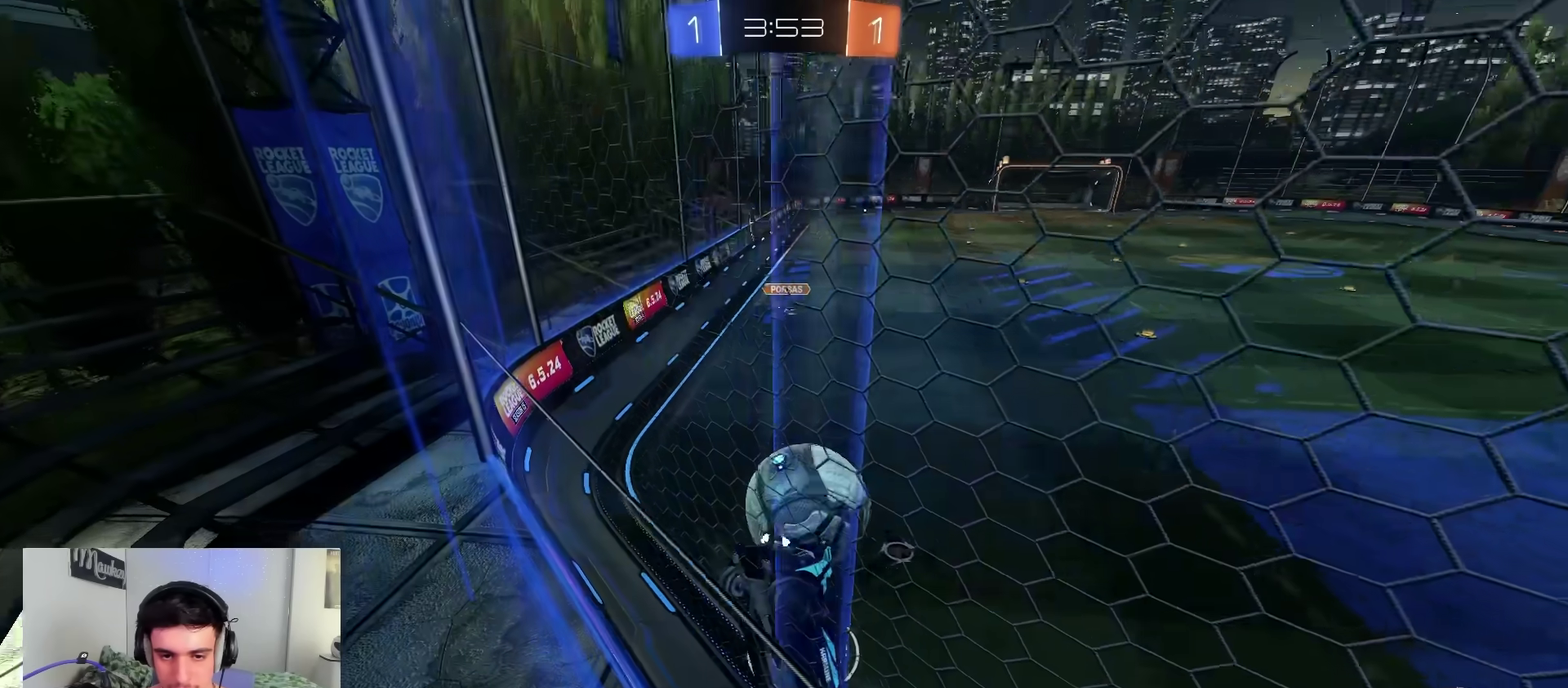
{"dt_ms": 500, "buttons": ["R2"], "left_stick": "left", "right_stick": "center", "events": [[100, "left_stick", "left"], [250, "left_stick", "center"], [417, "left_stick", "left"]]}
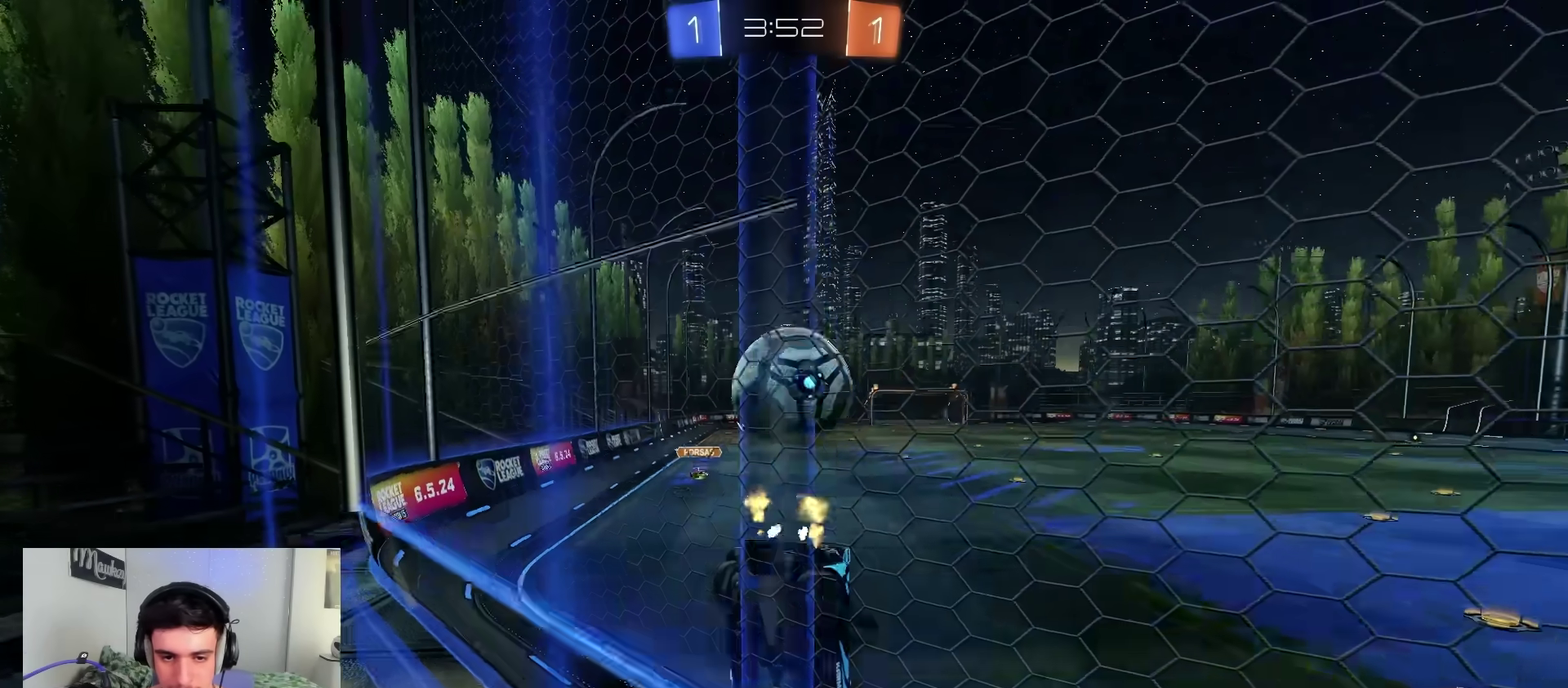
{"dt_ms": 500, "buttons": [], "left_stick": "center", "right_stick": "center", "events": [[83, "L2", "down"], [83, "R2", "up"], [200, "L2", "up"], [217, "R2", "down"], [283, "left_stick", "center"], [350, "R2", "up"]]}
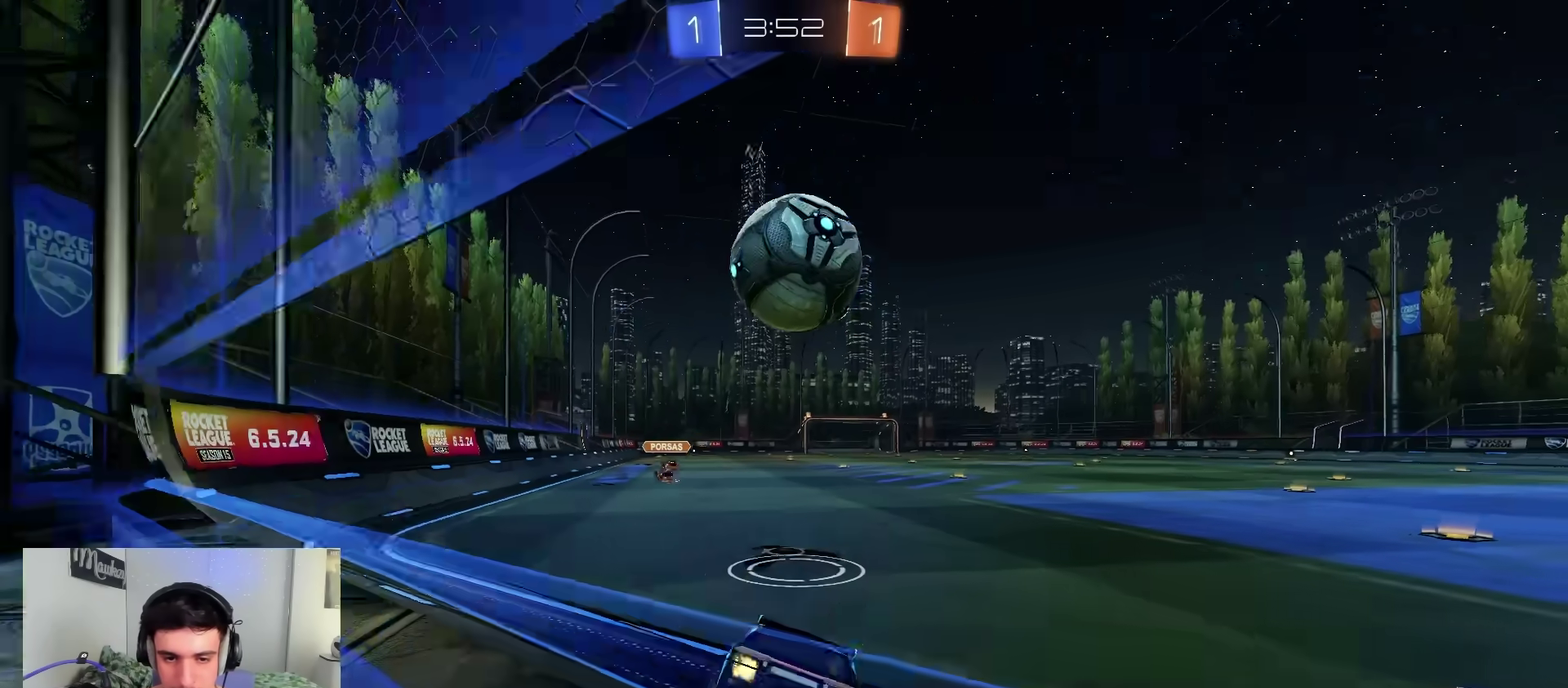
{"dt_ms": 300, "buttons": ["R2"], "left_stick": "center", "right_stick": "center", "events": [[50, "left_stick", "right"], [167, "left_stick", "center"], [217, "R2", "down"]]}
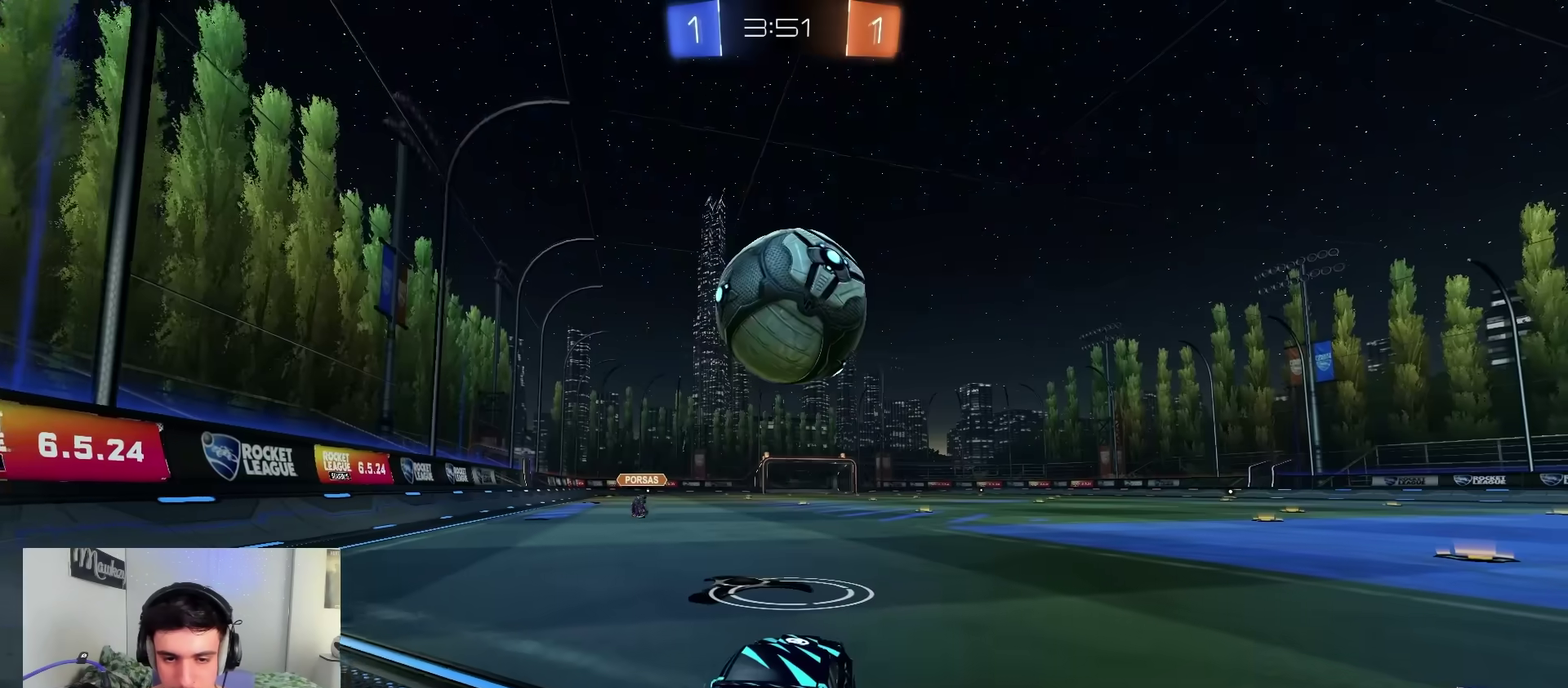
{"dt_ms": 700, "buttons": ["B", "R2"], "left_stick": "center", "right_stick": "center", "events": [[117, "R2", "up"], [200, "R2", "down"], [233, "Y", "down"], [250, "B", "down"], [350, "Y", "up"], [400, "left_stick", "left"], [433, "B", "up"], [500, "left_stick", "center"], [517, "B", "down"]]}
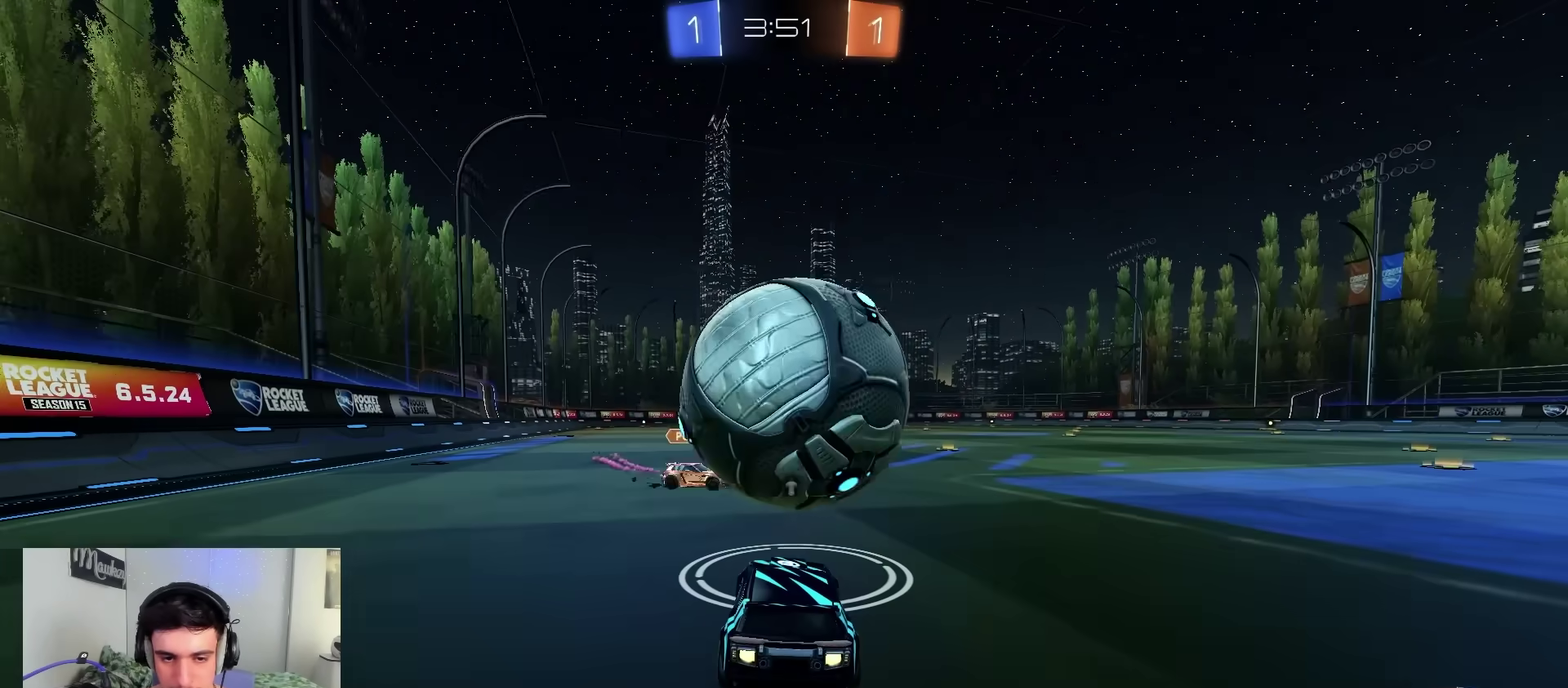
{"dt_ms": 400, "buttons": ["A", "B", "X", "R2", "L3"], "left_stick": "down-left", "right_stick": "center", "events": [[33, "left_stick", "right"], [67, "A", "down"], [217, "A", "up"], [233, "left_stick", "up-left"], [283, "A", "down"], [300, "X", "down"], [333, "L3", "down"], [367, "left_stick", "down-left"]]}
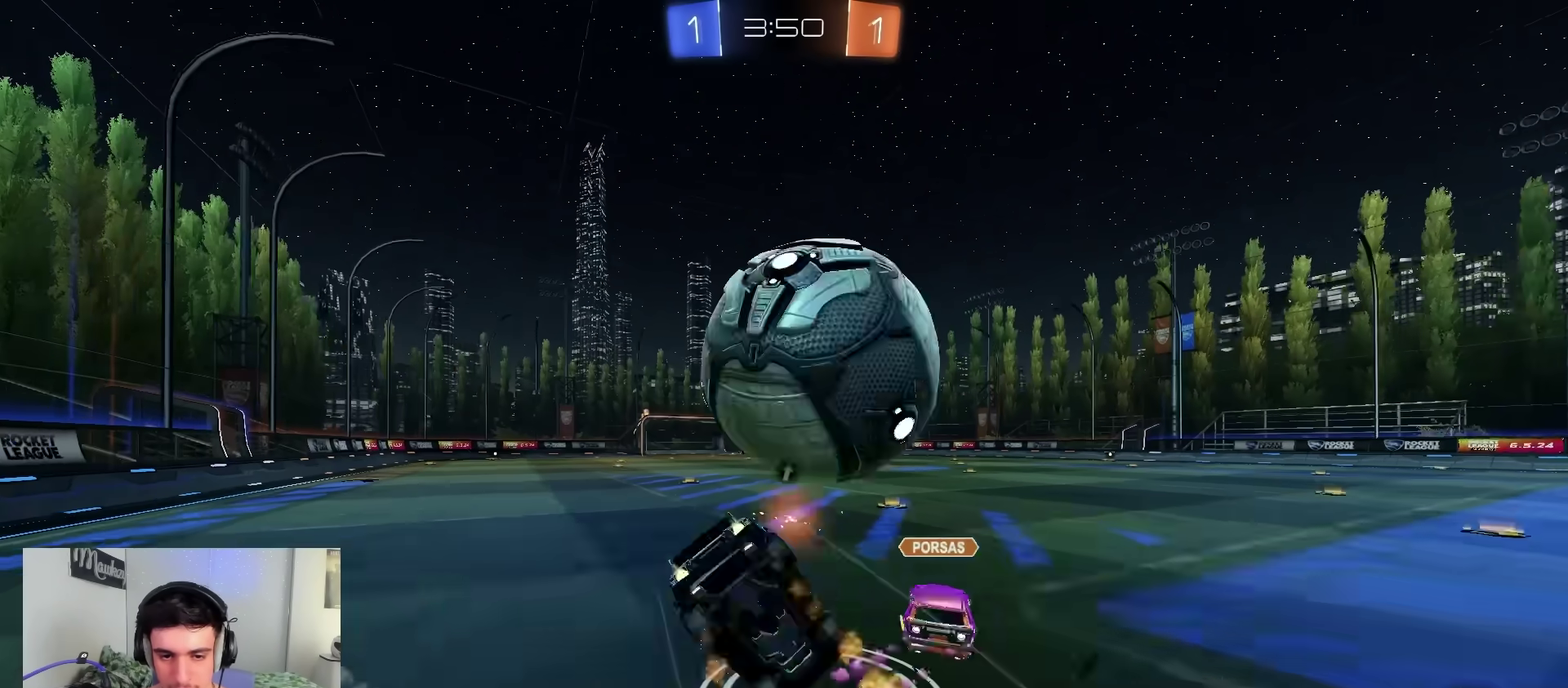
{"dt_ms": 800, "buttons": ["B"], "left_stick": "up-right", "right_stick": "center", "events": [[50, "L3", "up"], [117, "R2", "up"], [150, "X", "up"], [150, "left_stick", "down-right"], [183, "B", "up"], [200, "A", "up"], [233, "R1", "down"], [250, "B", "down"], [267, "left_stick", "center"], [317, "left_stick", "left"], [367, "left_stick", "down-left"], [667, "R1", "up"], [667, "left_stick", "up-left"], [683, "B", "up"], [783, "B", "down"], [800, "left_stick", "up-right"]]}
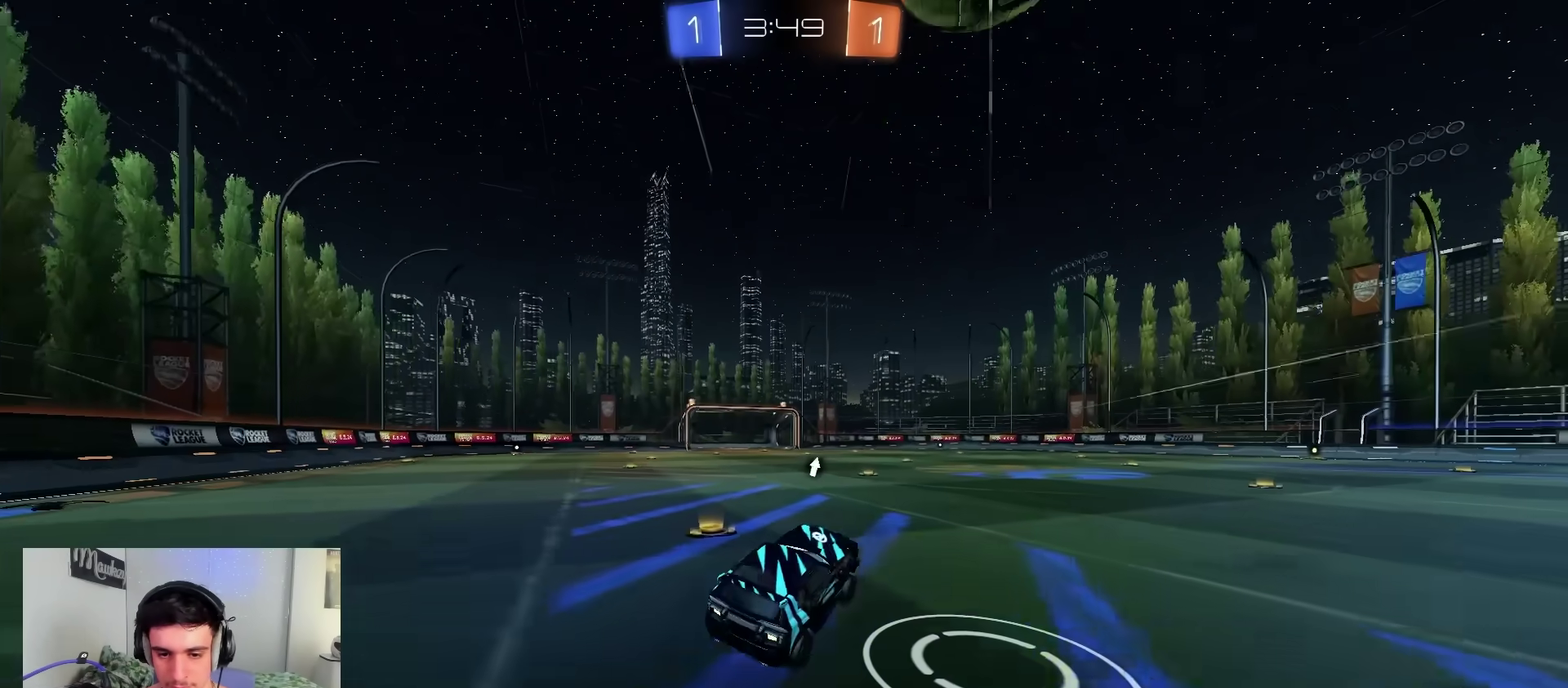
{"dt_ms": 300, "buttons": ["A", "L2"], "left_stick": "down-right", "right_stick": "center", "events": [[50, "B", "up"], [100, "R2", "down"], [117, "left_stick", "center"], [183, "R2", "up"], [217, "L2", "down"], [217, "left_stick", "right"], [283, "A", "down"], [283, "left_stick", "down-right"]]}
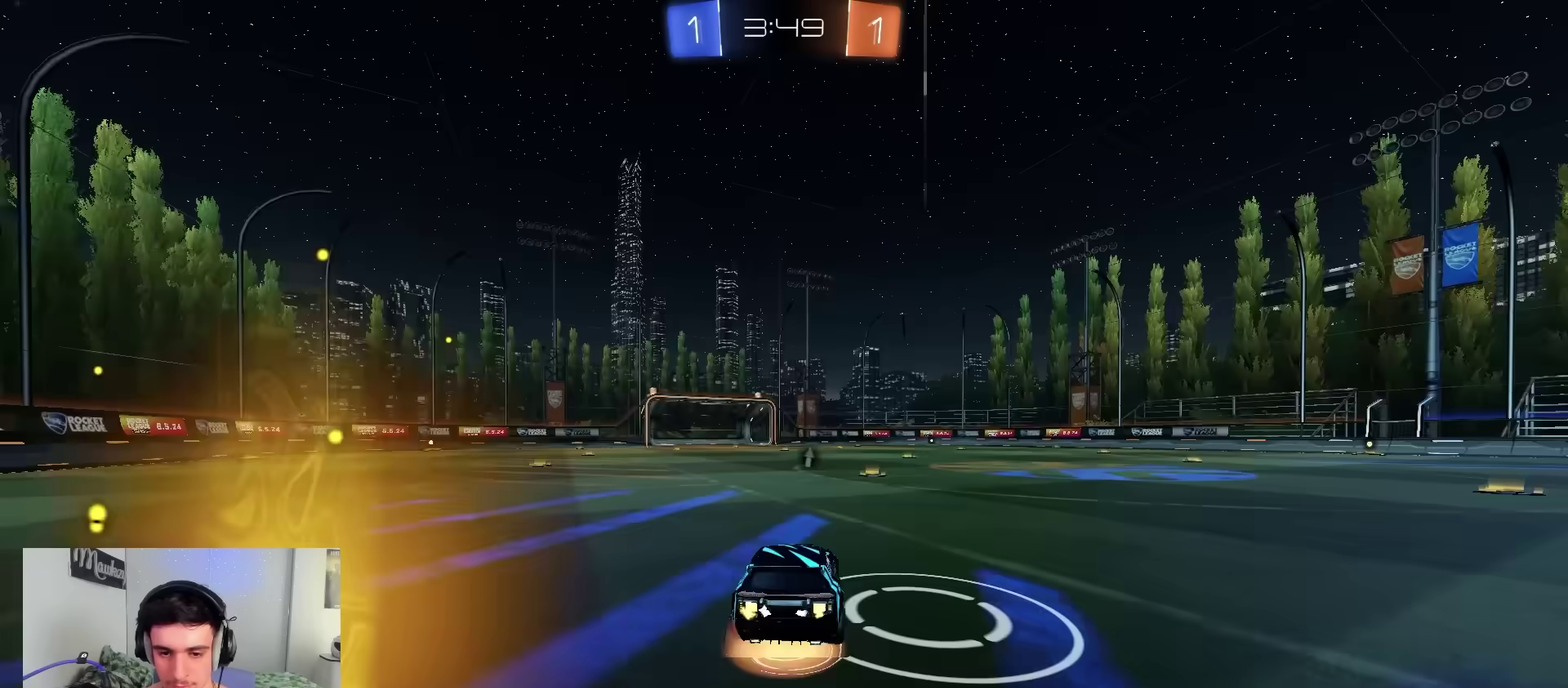
{"dt_ms": 700, "buttons": ["A", "B", "R2", "L3"], "left_stick": "up-left", "right_stick": "center", "events": [[67, "R2", "down"], [67, "left_stick", "down-left"], [83, "L2", "up"], [233, "L1", "down"], [267, "B", "down"], [283, "A", "up"], [300, "L1", "up"], [333, "left_stick", "up-left"], [600, "A", "down"], [617, "L3", "down"]]}
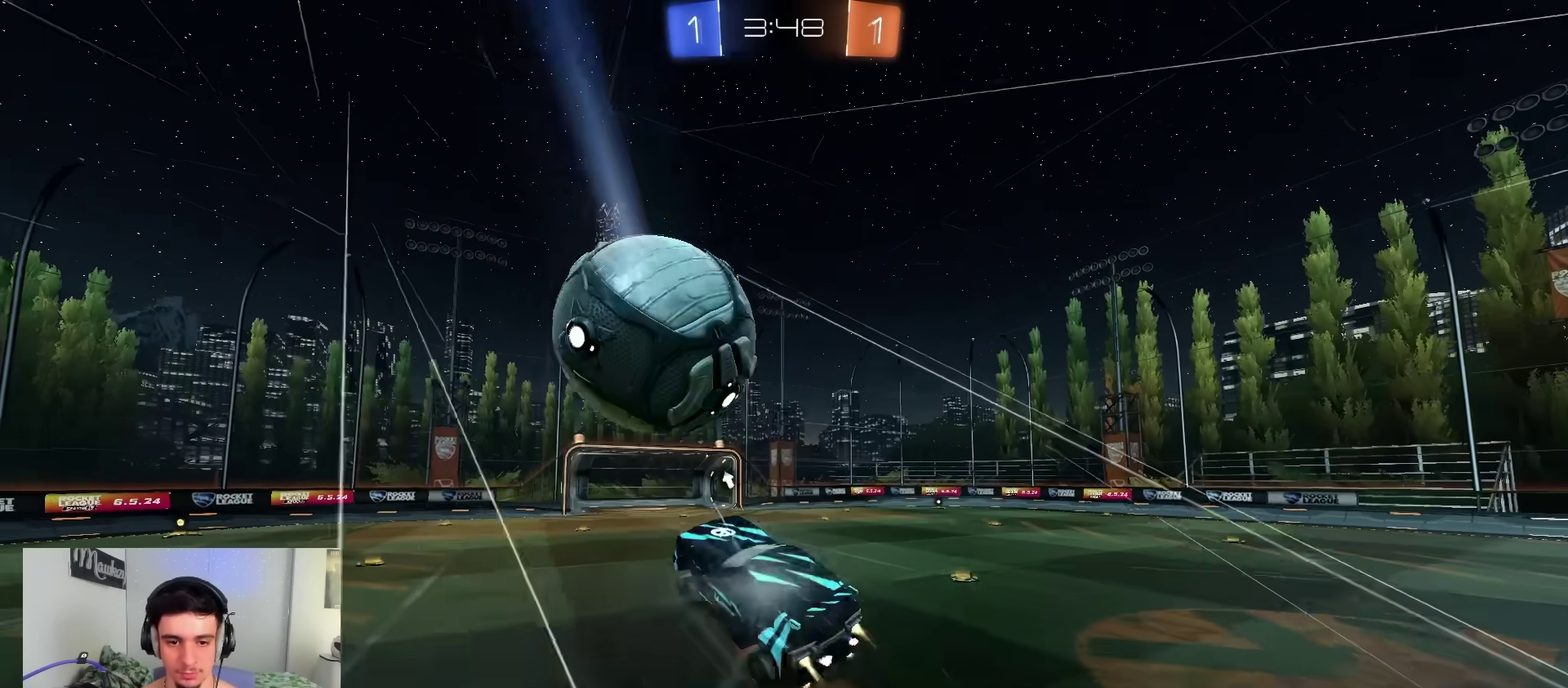
{"dt_ms": 300, "buttons": ["B", "R2"], "left_stick": "down", "right_stick": "center", "events": [[50, "left_stick", "down-left"], [67, "A", "up"], [117, "L3", "up"], [133, "left_stick", "up"], [250, "left_stick", "down"]]}
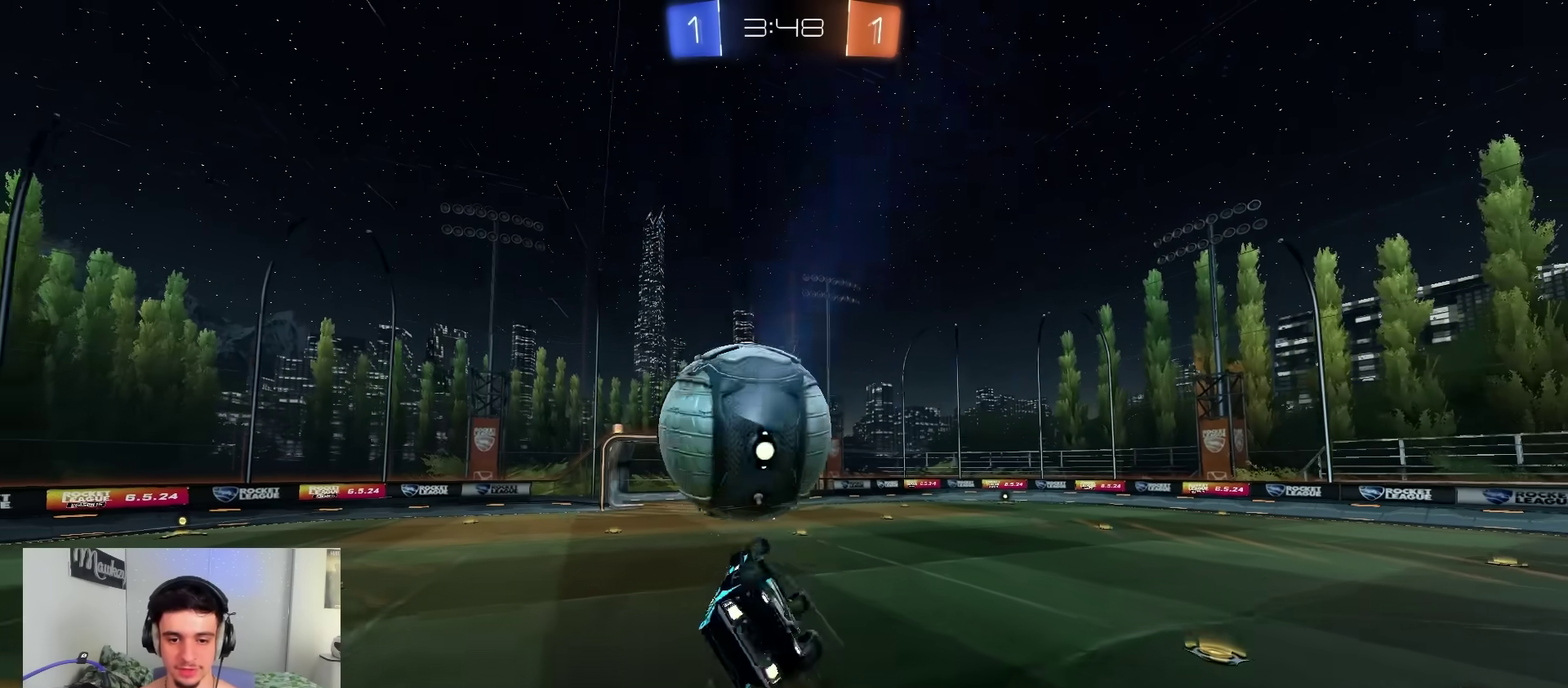
{"dt_ms": 600, "buttons": ["R1", "SELECT"], "left_stick": "center", "right_stick": "center", "events": [[33, "B", "up"], [50, "R2", "up"], [183, "B", "down"], [300, "R1", "down"], [383, "left_stick", "center"], [400, "Y", "down"], [450, "B", "up"], [483, "Y", "up"], [533, "SELECT", "down"]]}
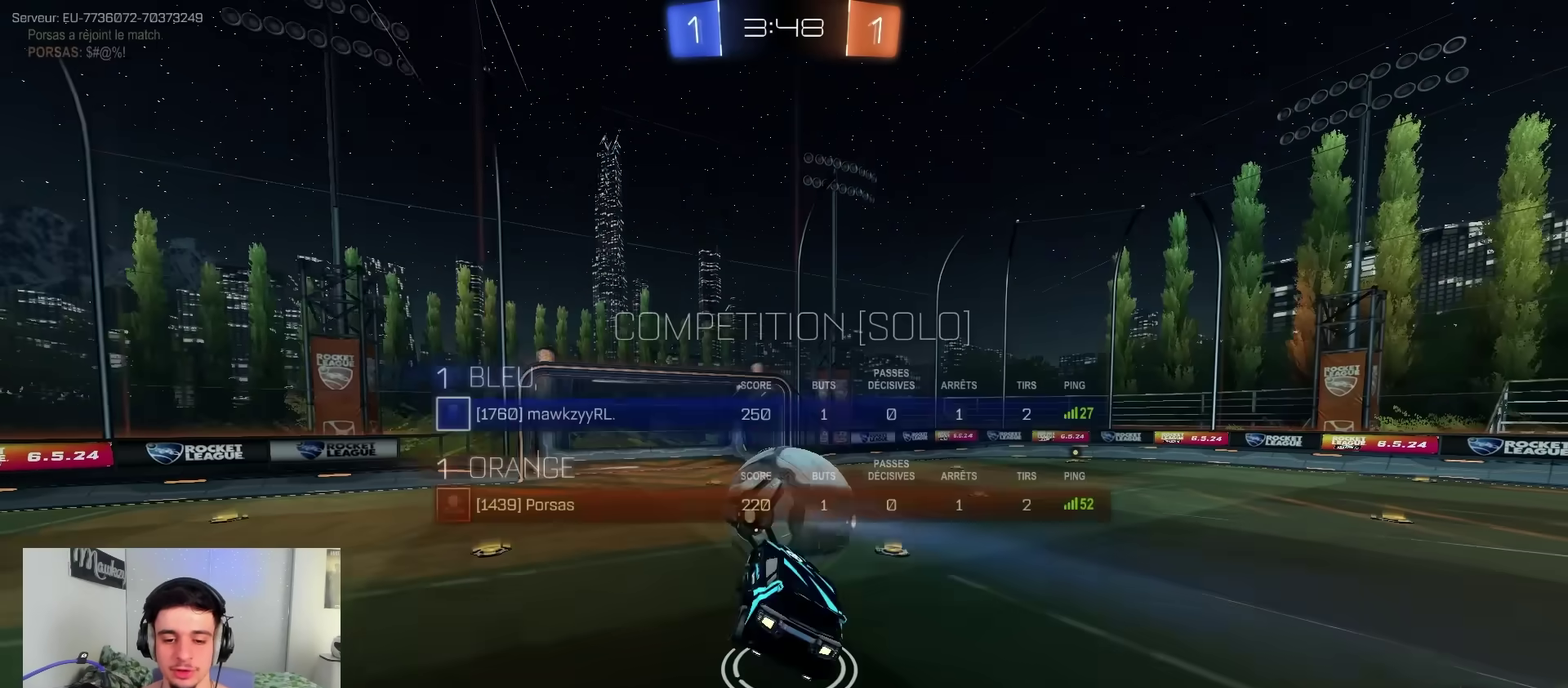
{"dt_ms": 400, "buttons": ["B", "R2"], "left_stick": "left", "right_stick": "center", "events": [[17, "SELECT", "up"], [33, "R1", "up"], [33, "left_stick", "left"], [117, "left_stick", "center"], [250, "L1", "down"], [267, "R2", "down"], [283, "left_stick", "up"], [333, "B", "down"], [333, "L1", "up"], [350, "left_stick", "left"]]}
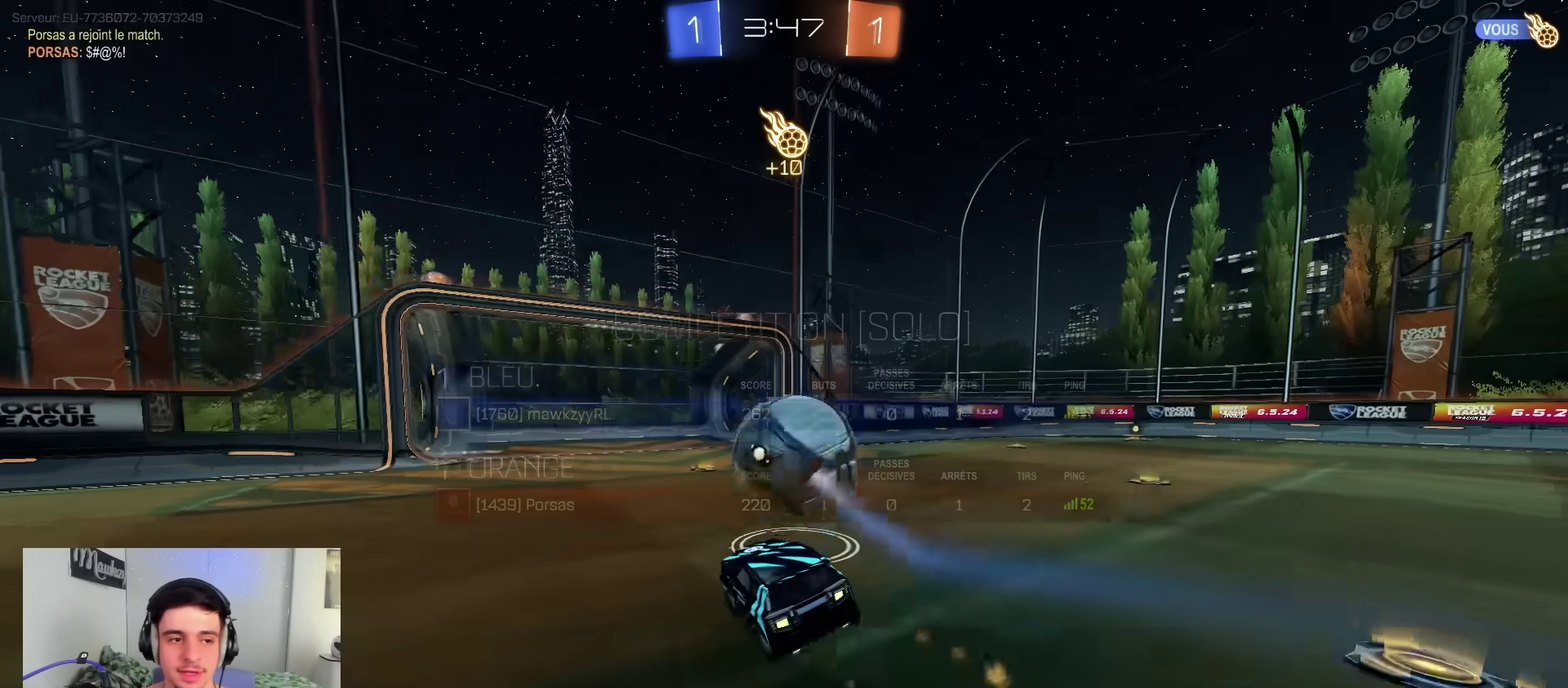
{"dt_ms": 400, "buttons": ["B", "R2"], "left_stick": "left", "right_stick": "center", "events": [[167, "B", "up"], [200, "X", "down"], [250, "X", "up"], [267, "B", "down"]]}
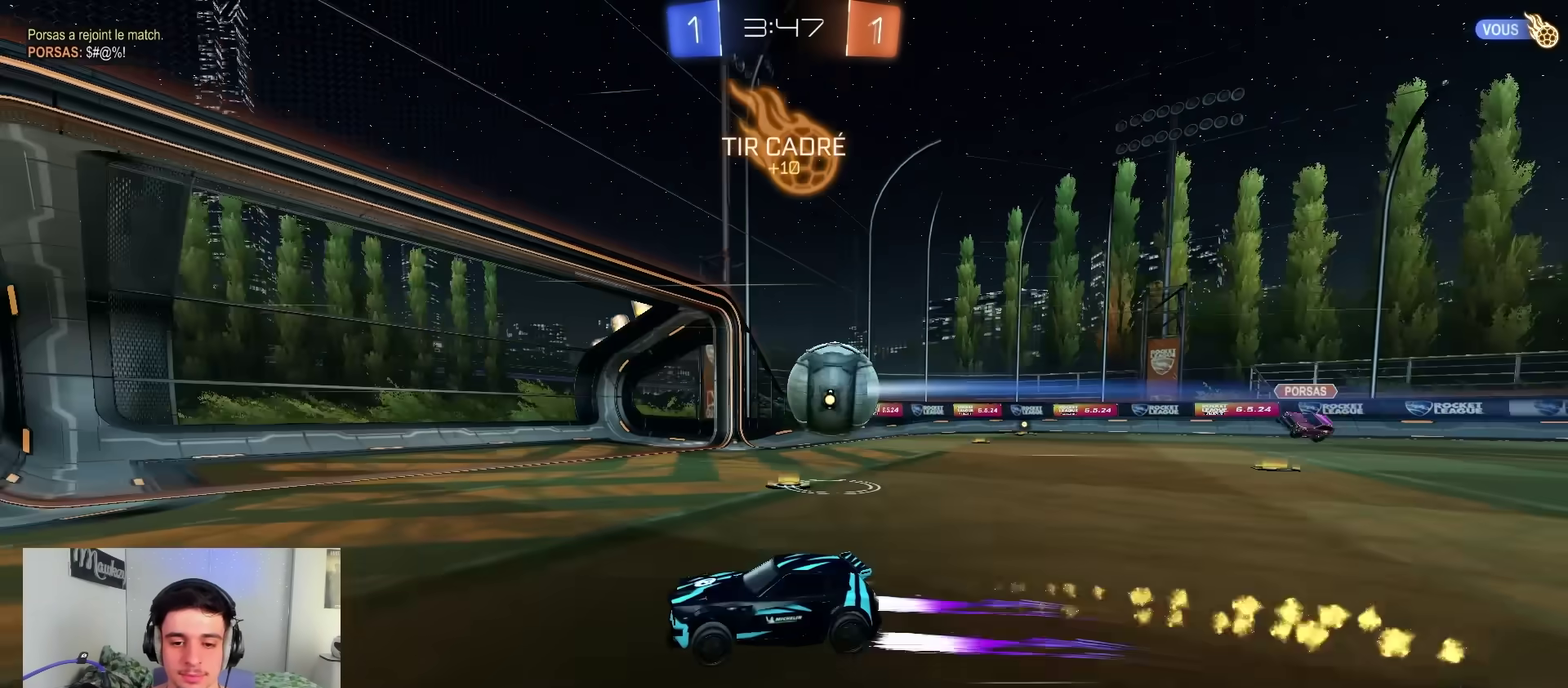
{"dt_ms": 600, "buttons": ["A", "B", "R1"], "left_stick": "down", "right_stick": "center", "events": [[200, "B", "up"], [283, "B", "down"], [300, "left_stick", "up-left"], [350, "A", "down"], [367, "X", "down"], [417, "left_stick", "down"], [517, "R2", "up"], [567, "X", "up"], [600, "R1", "down"]]}
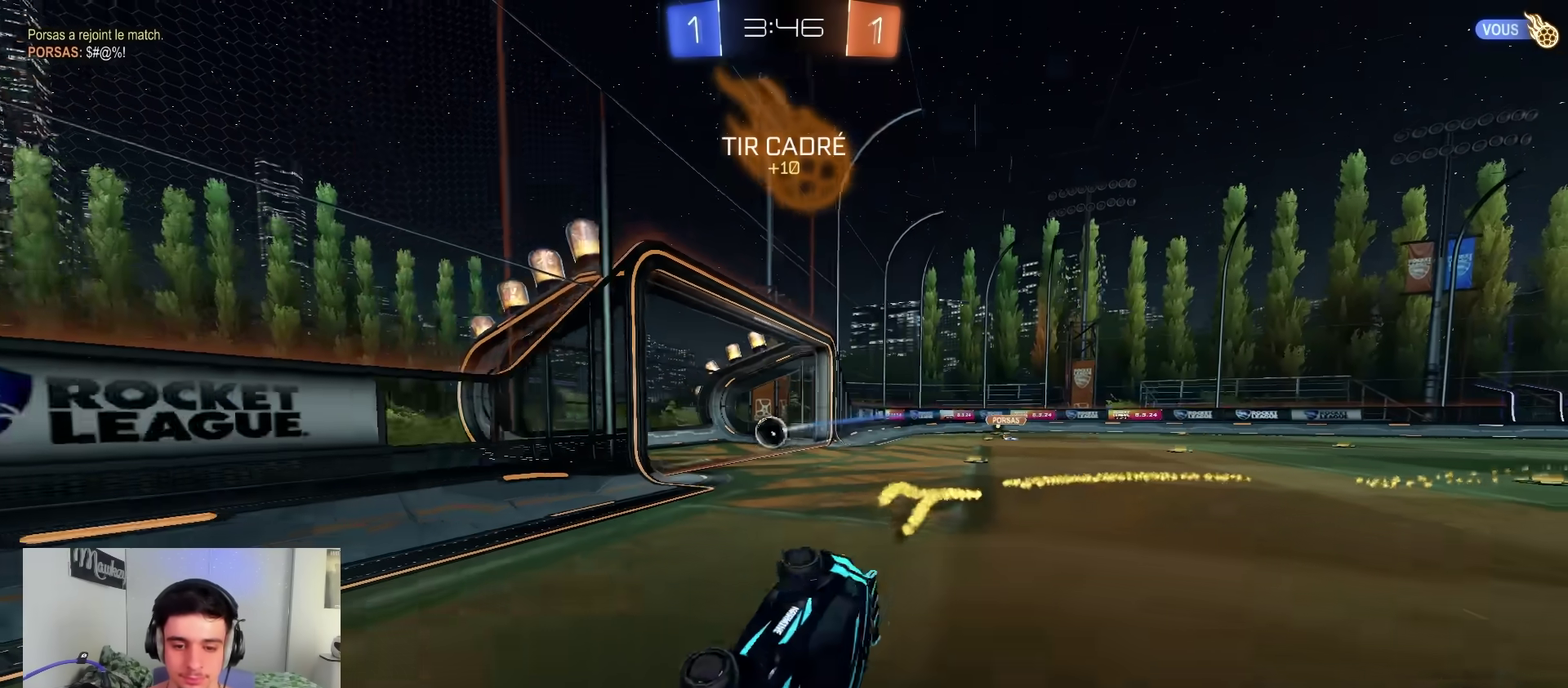
{"dt_ms": 500, "buttons": ["B", "R1"], "left_stick": "down", "right_stick": "center", "events": [[17, "A", "up"]]}